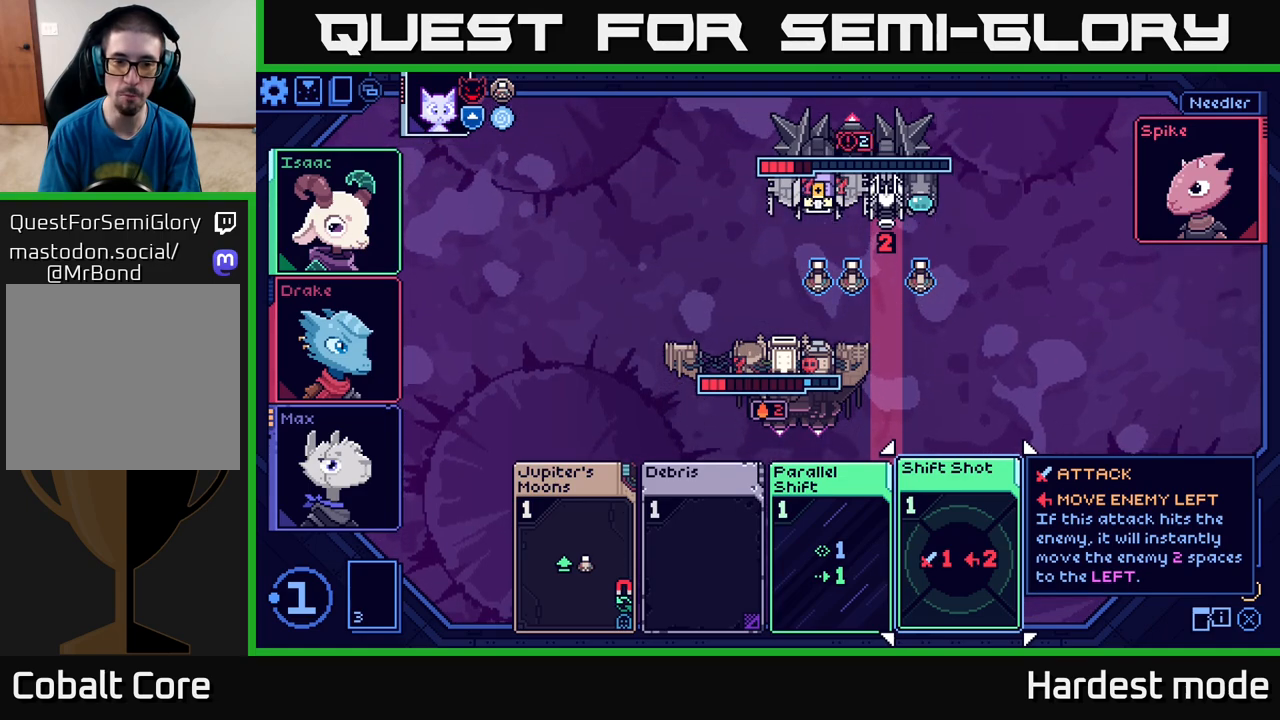
Gameplay with a controller (Xbox layout); each line is a JSON object with the inputs held at the frame after it. "events" lists button and stick changes between this image and that frame as [ms after this image, input, new state], when the widget could be followed in between.
{"buttons": [], "left_stick": "right", "right_stick": "center", "events": [[317, "left_stick", "right"]]}
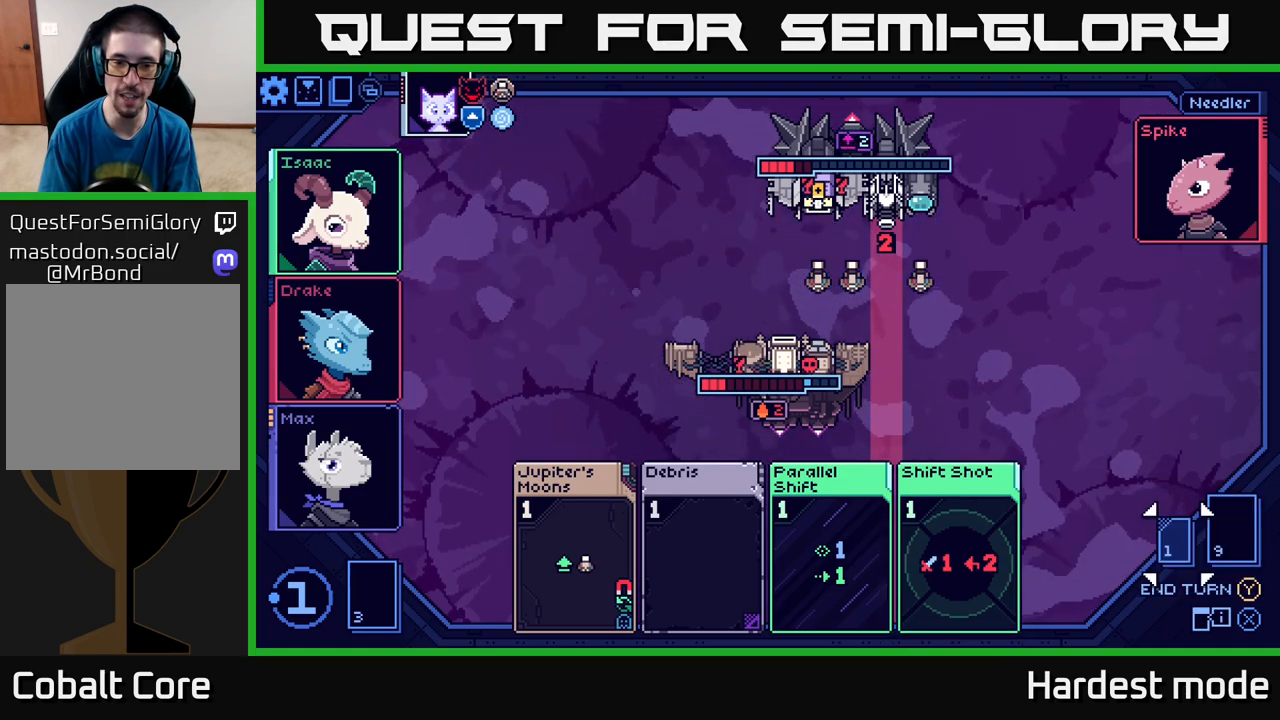
{"buttons": [], "left_stick": "left", "right_stick": "center", "events": [[33, "left_stick", "center"], [400, "left_stick", "left"]]}
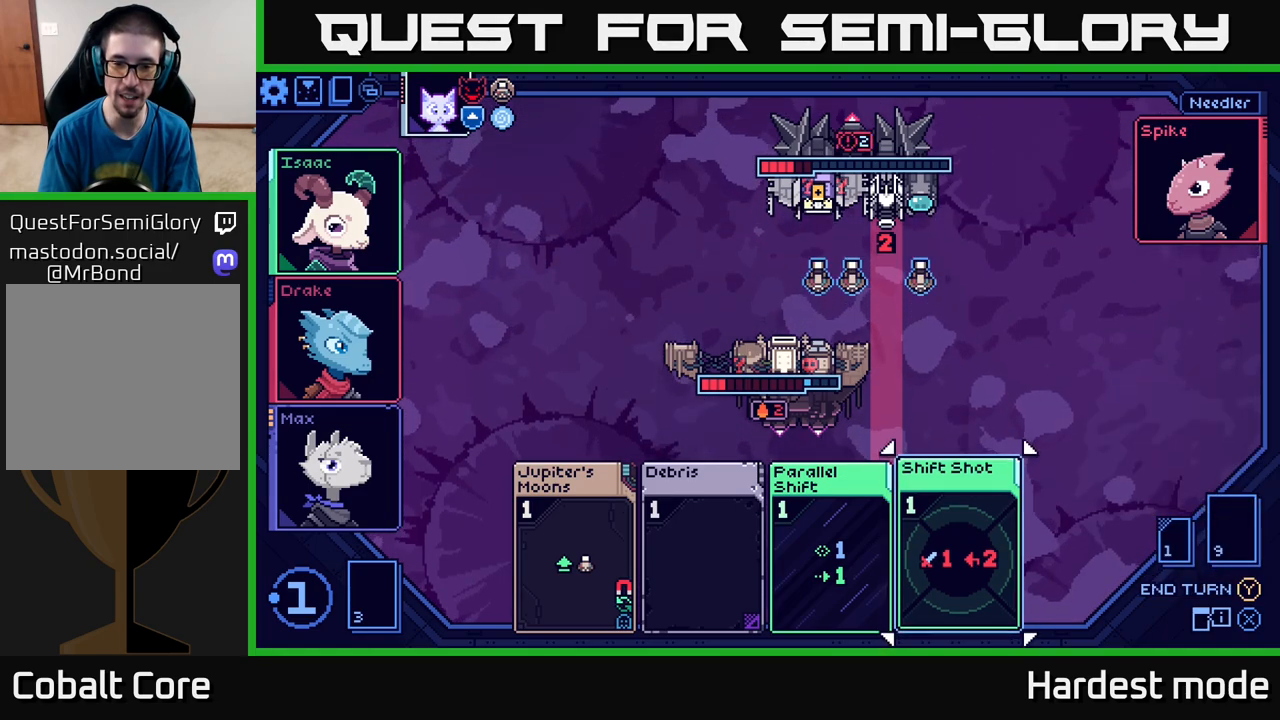
{"buttons": [], "left_stick": "center", "right_stick": "center", "events": [[100, "left_stick", "center"]]}
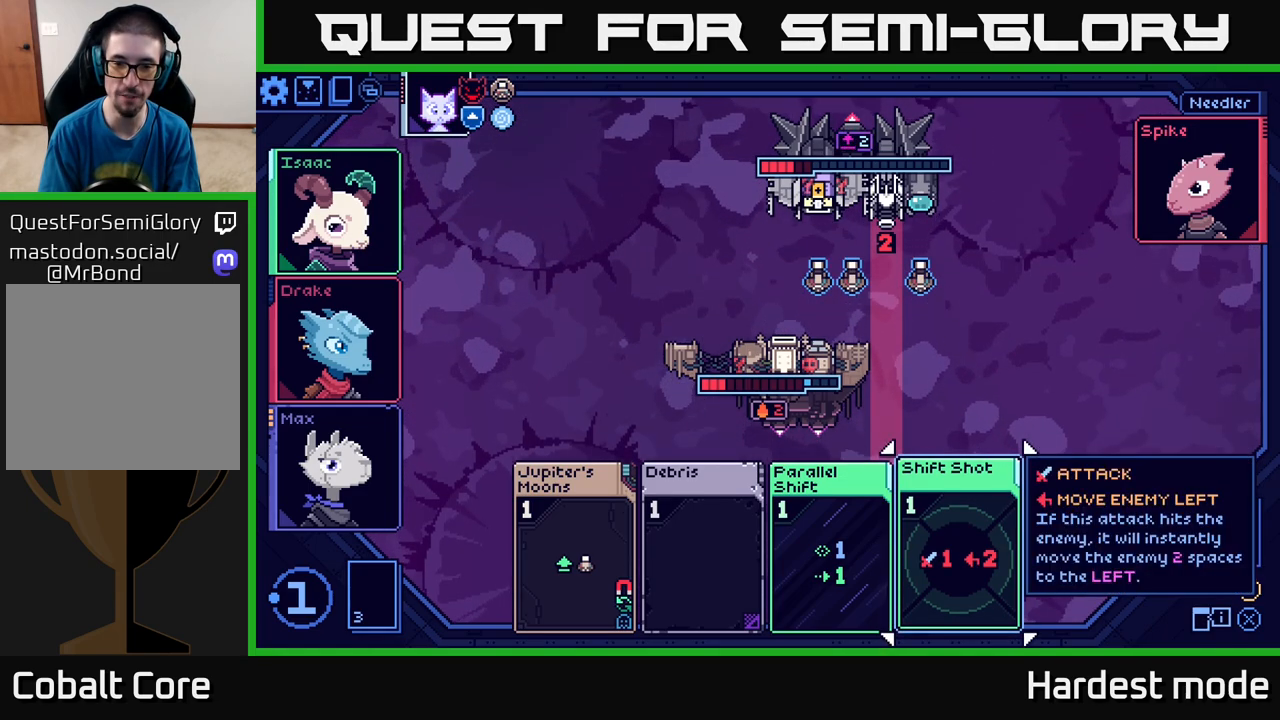
{"buttons": [], "left_stick": "center", "right_stick": "center", "events": []}
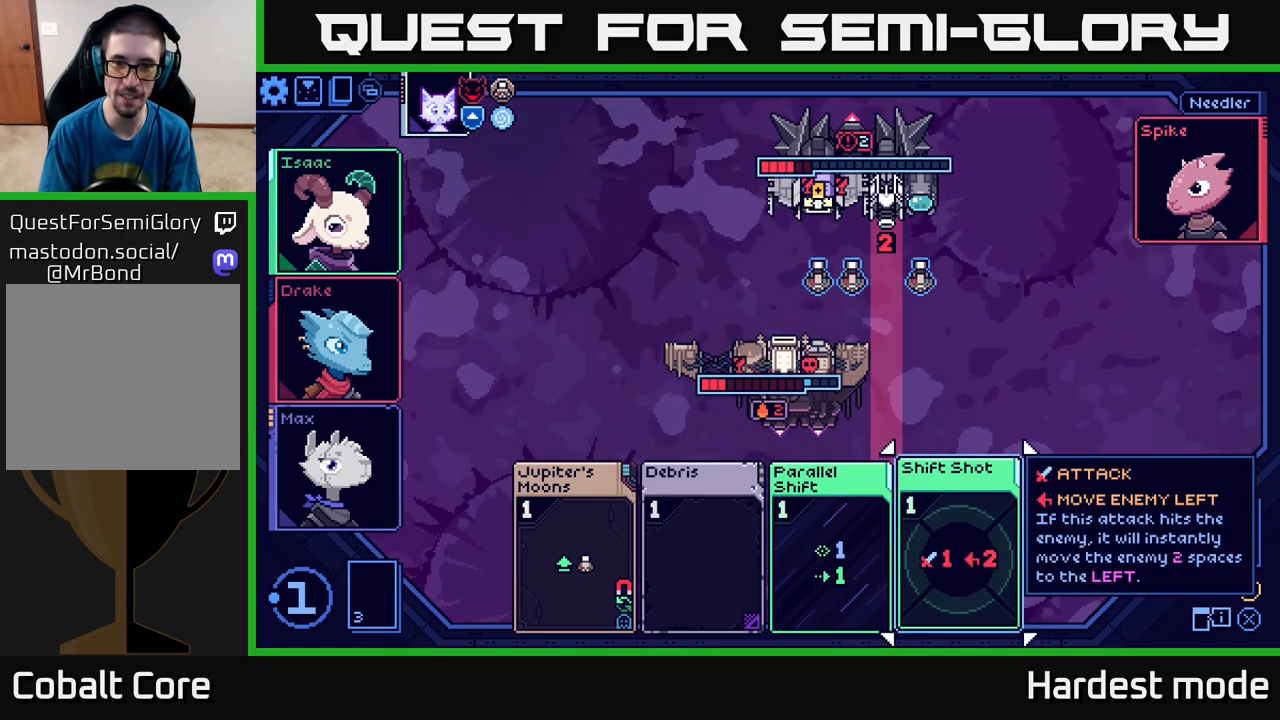
{"buttons": [], "left_stick": "center", "right_stick": "center", "events": []}
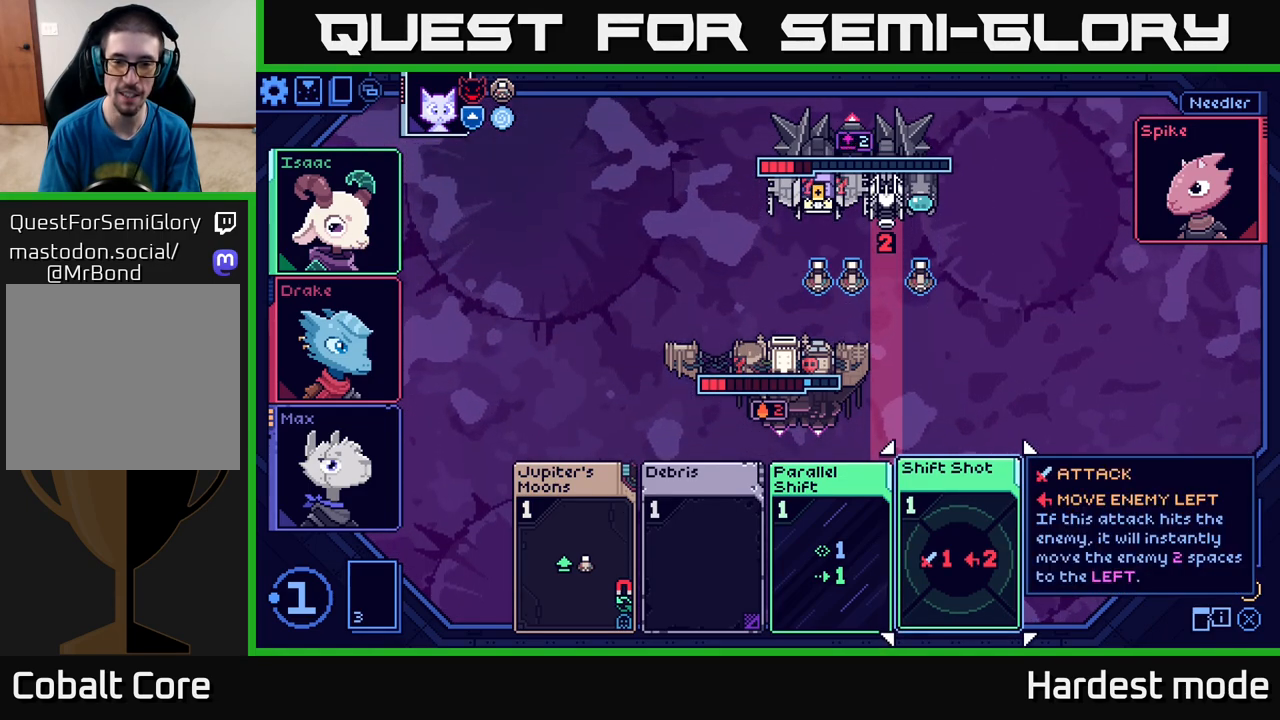
{"buttons": [], "left_stick": "center", "right_stick": "center", "events": [[250, "left_stick", "left"], [450, "left_stick", "center"]]}
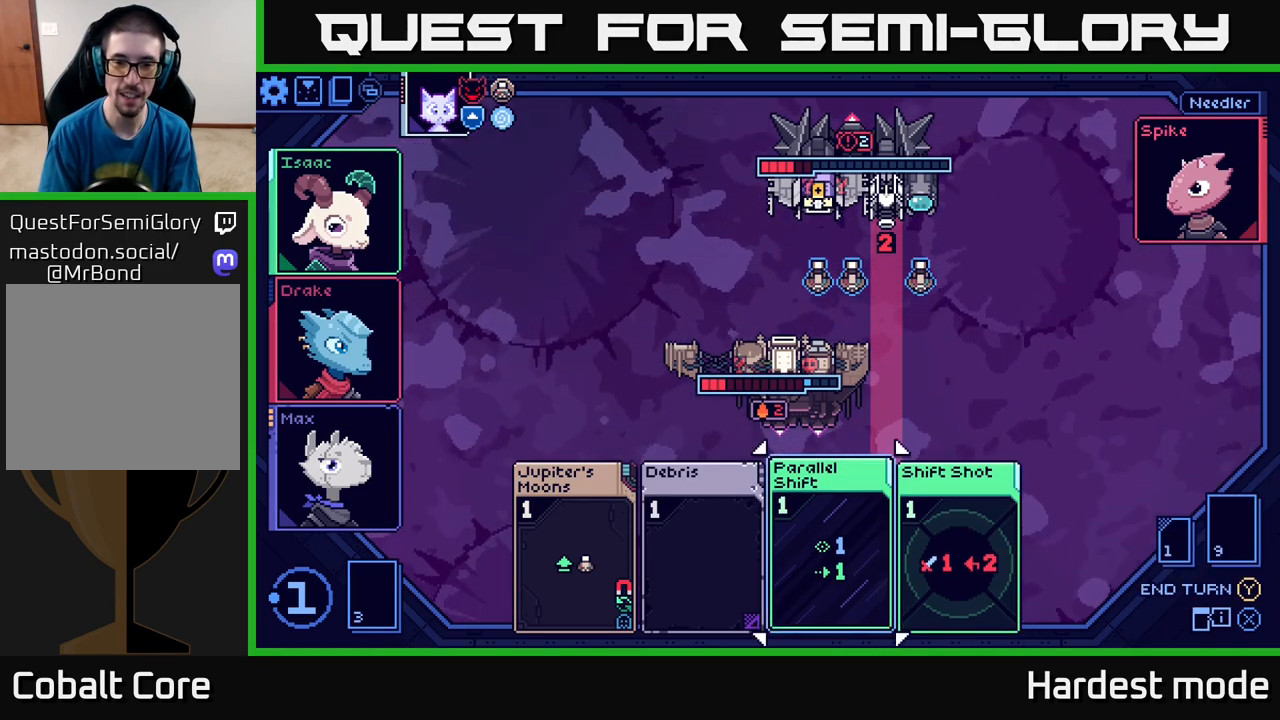
{"buttons": [], "left_stick": "right", "right_stick": "center", "events": [[433, "left_stick", "right"]]}
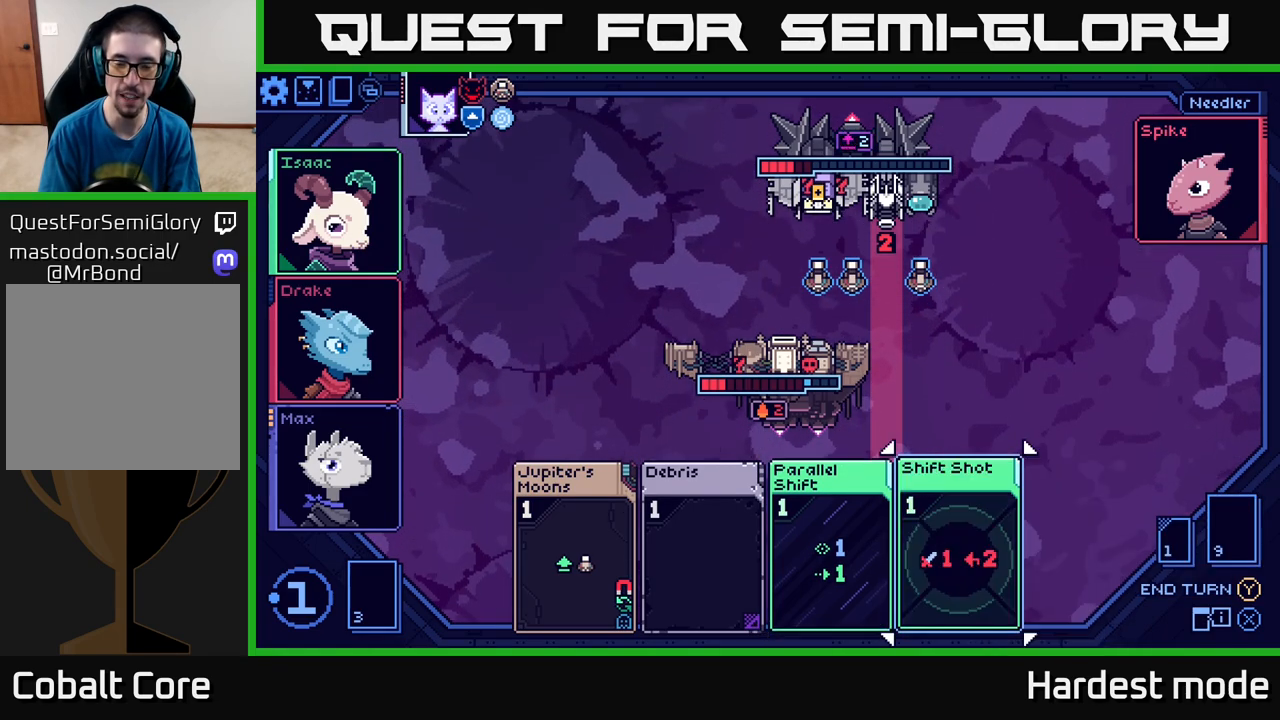
{"buttons": [], "left_stick": "center", "right_stick": "center", "events": [[150, "left_stick", "center"]]}
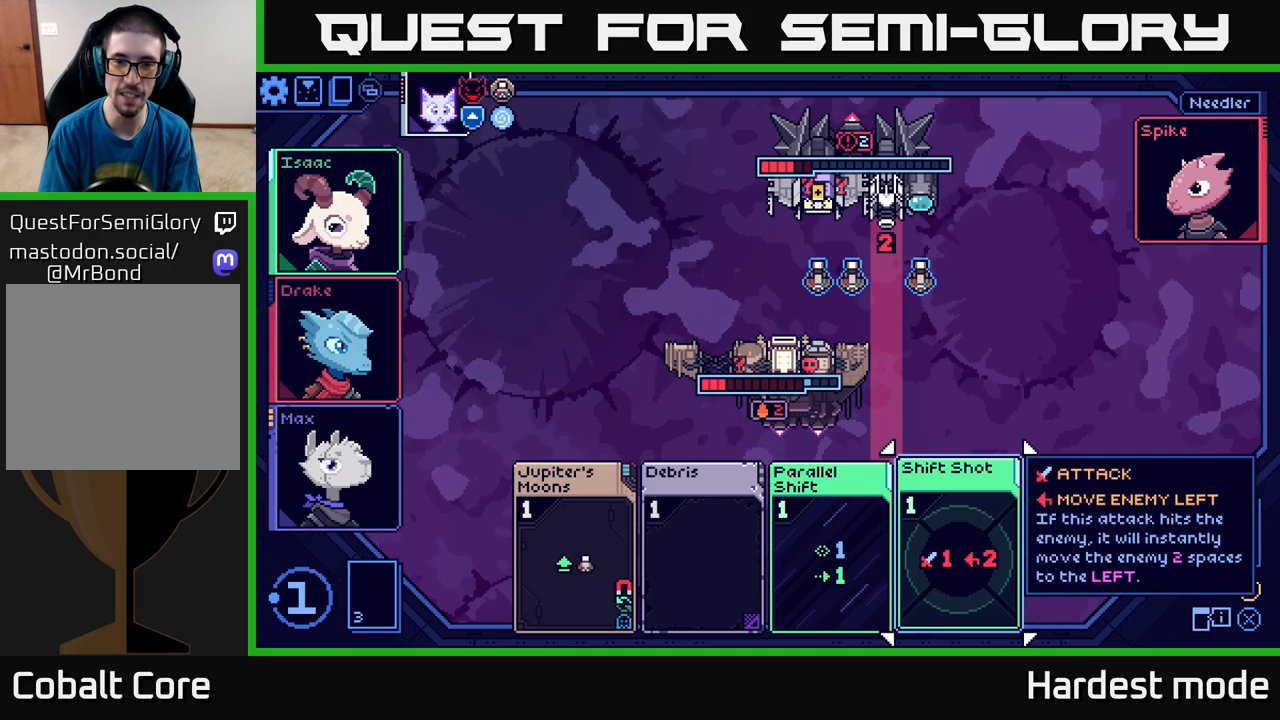
{"buttons": [], "left_stick": "center", "right_stick": "center", "events": []}
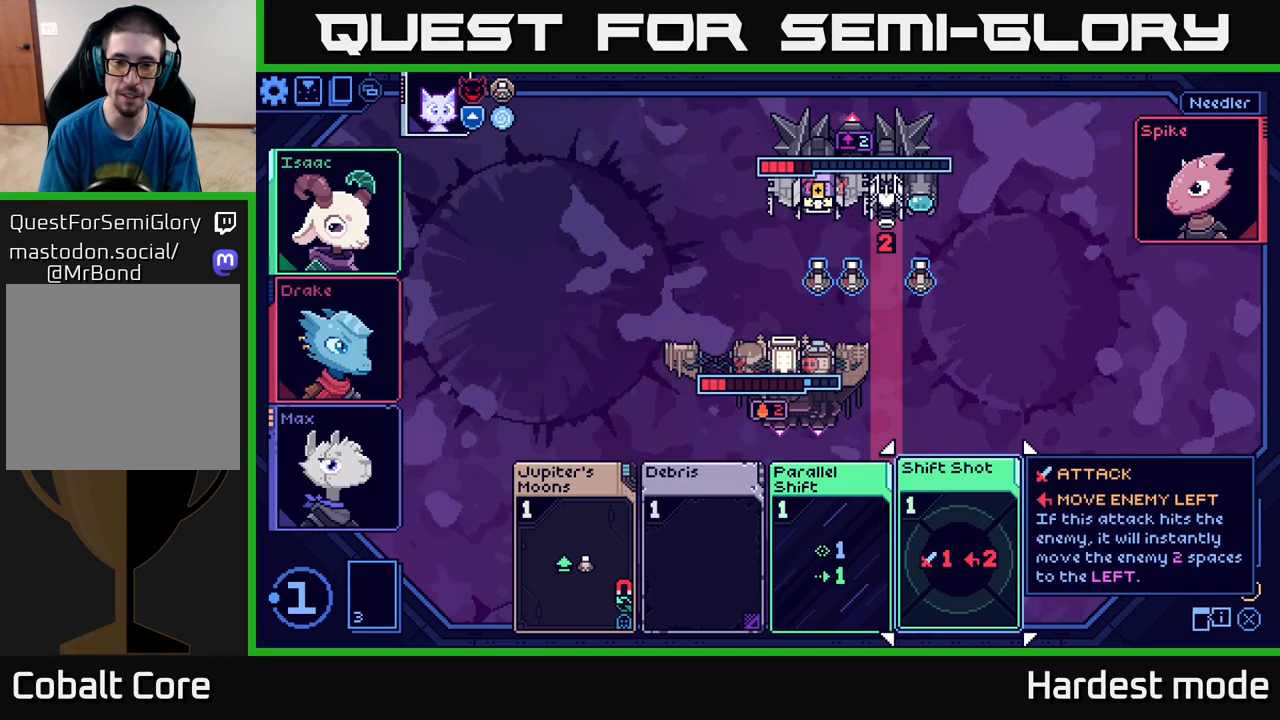
{"buttons": [], "left_stick": "center", "right_stick": "center", "events": []}
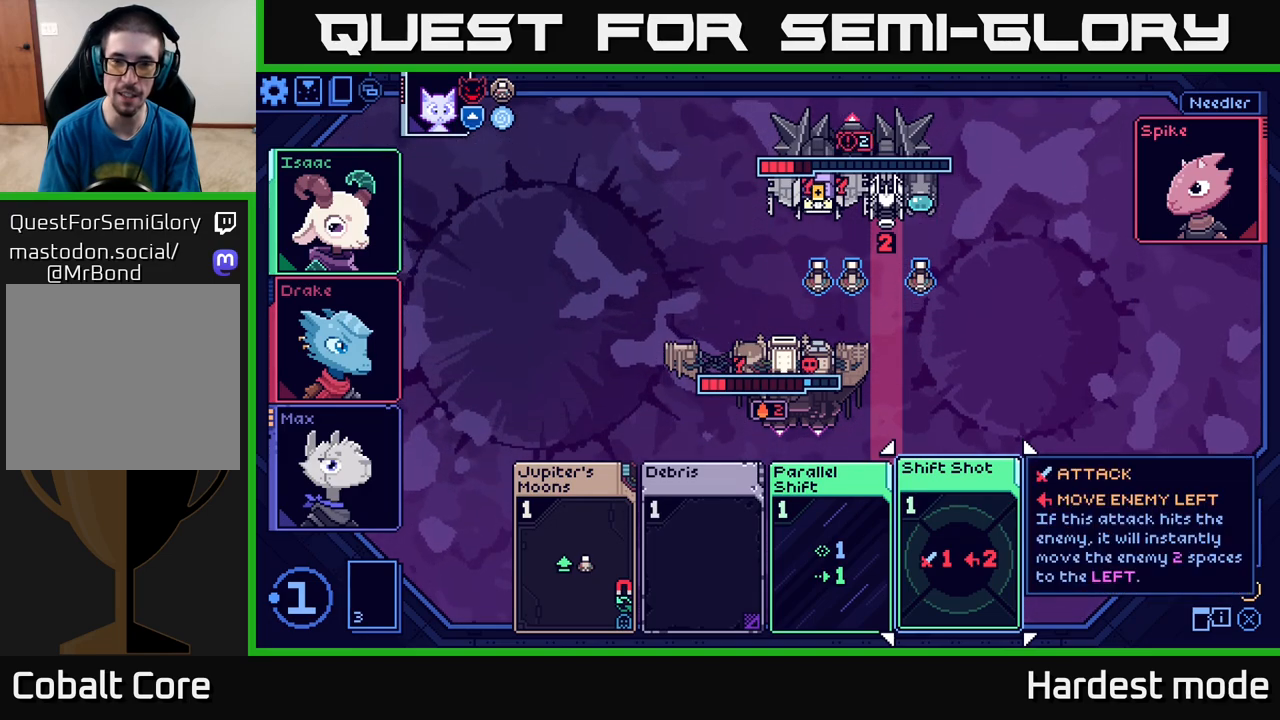
{"buttons": [], "left_stick": "left", "right_stick": "center", "events": [[400, "left_stick", "left"]]}
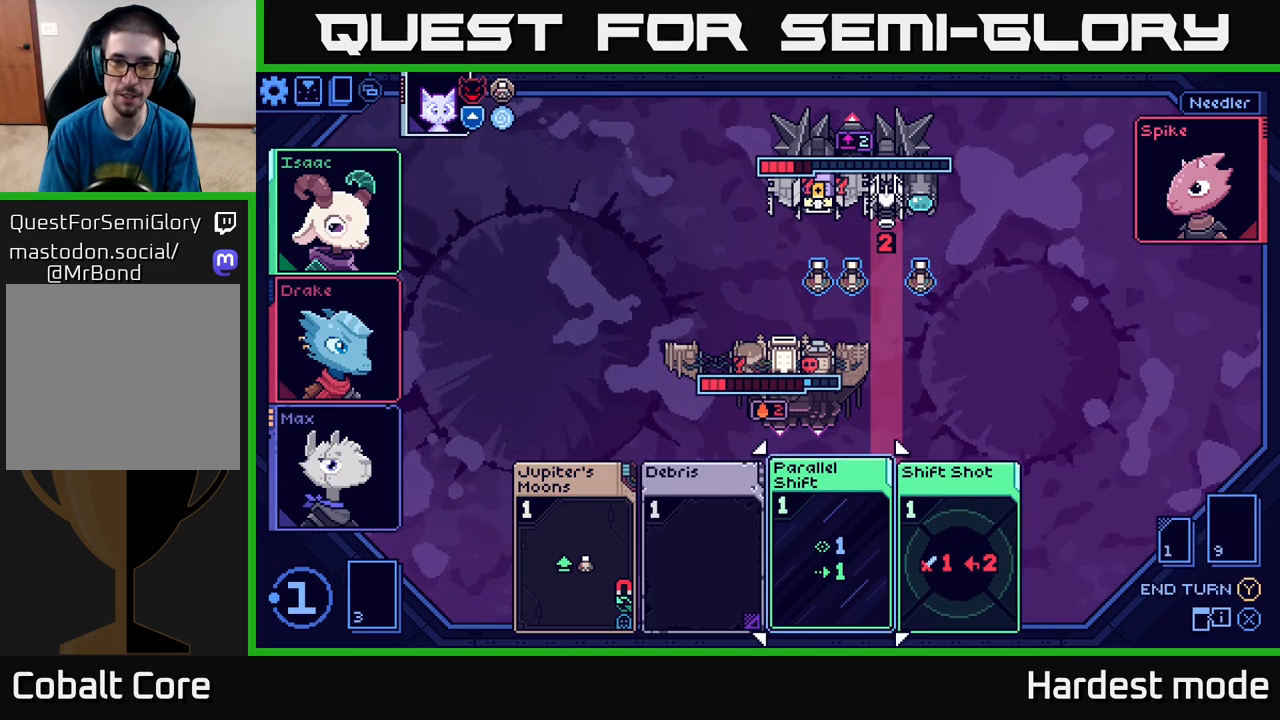
{"buttons": [], "left_stick": "center", "right_stick": "center", "events": [[133, "left_stick", "right"], [317, "left_stick", "center"]]}
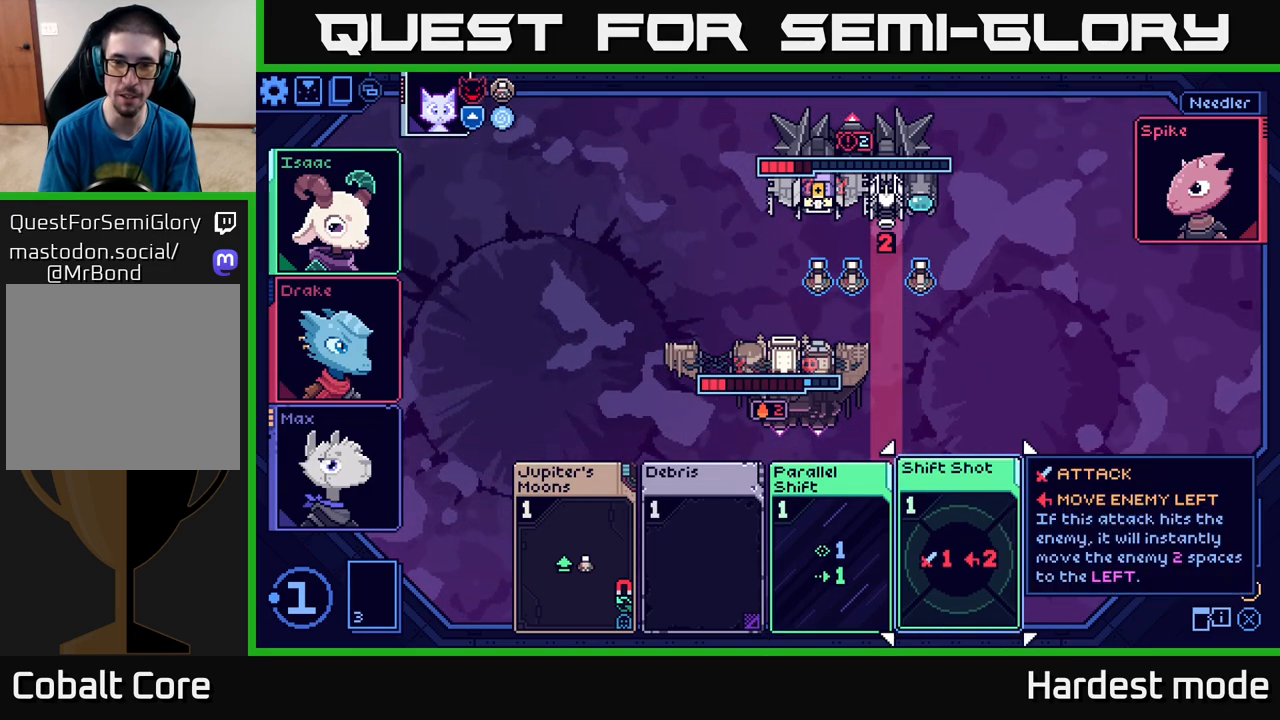
{"buttons": [], "left_stick": "center", "right_stick": "center", "events": []}
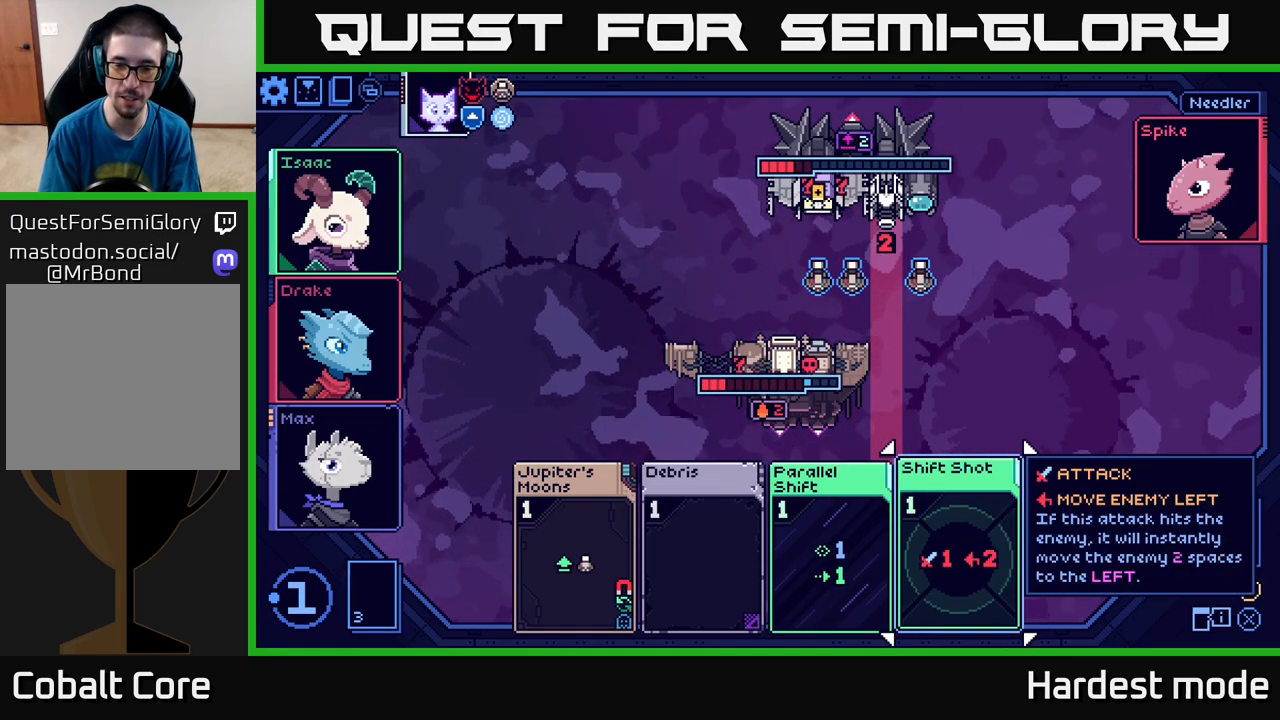
{"buttons": [], "left_stick": "center", "right_stick": "center", "events": []}
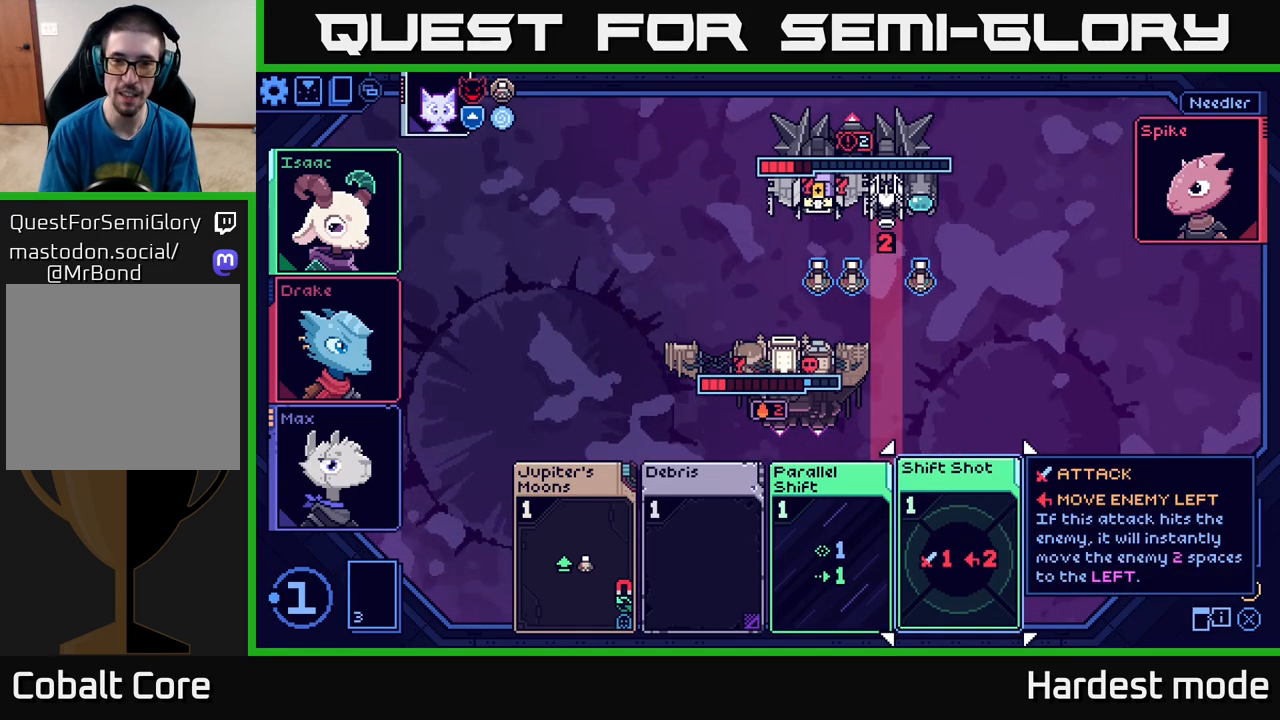
{"buttons": [], "left_stick": "center", "right_stick": "center", "events": []}
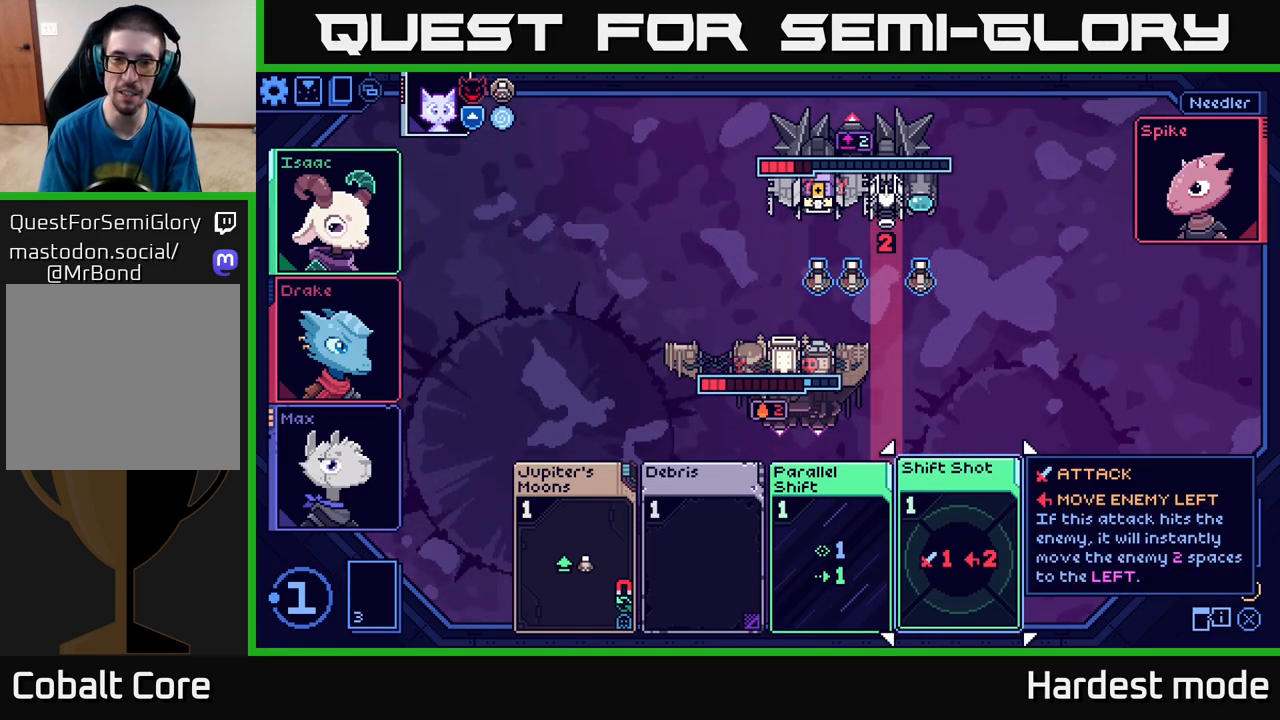
{"buttons": [], "left_stick": "center", "right_stick": "center", "events": []}
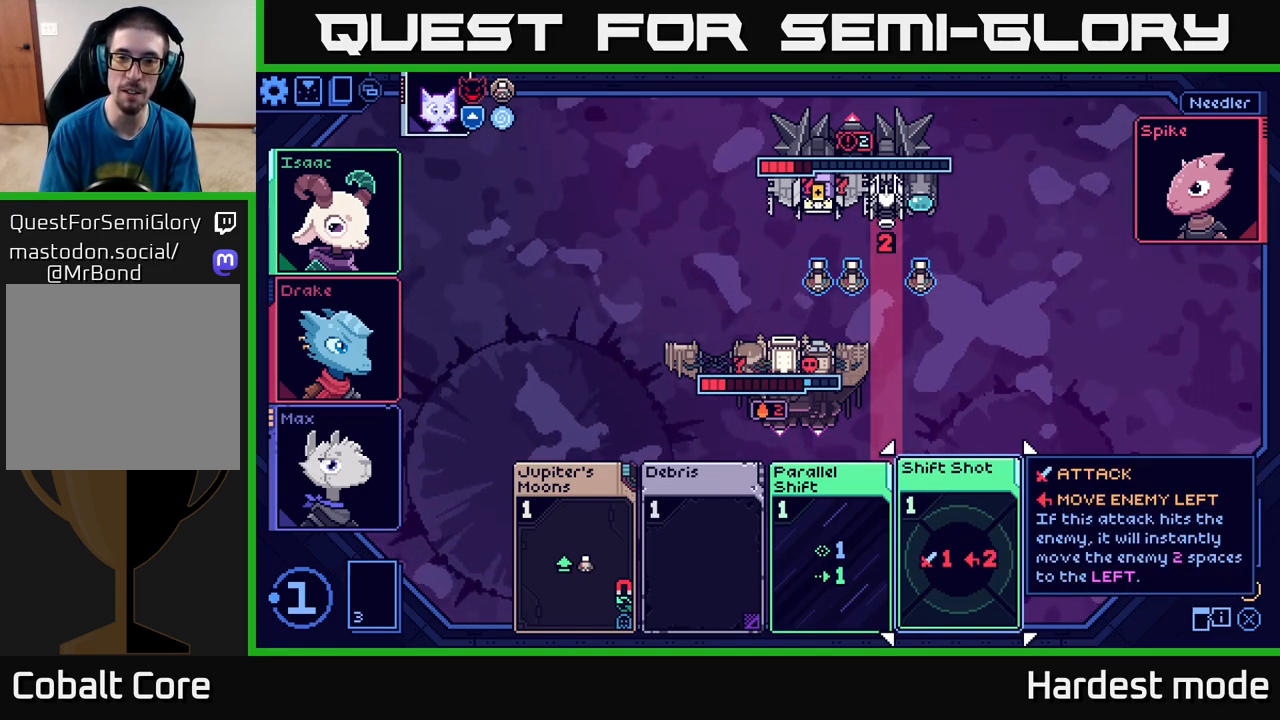
{"buttons": [], "left_stick": "center", "right_stick": "center", "events": []}
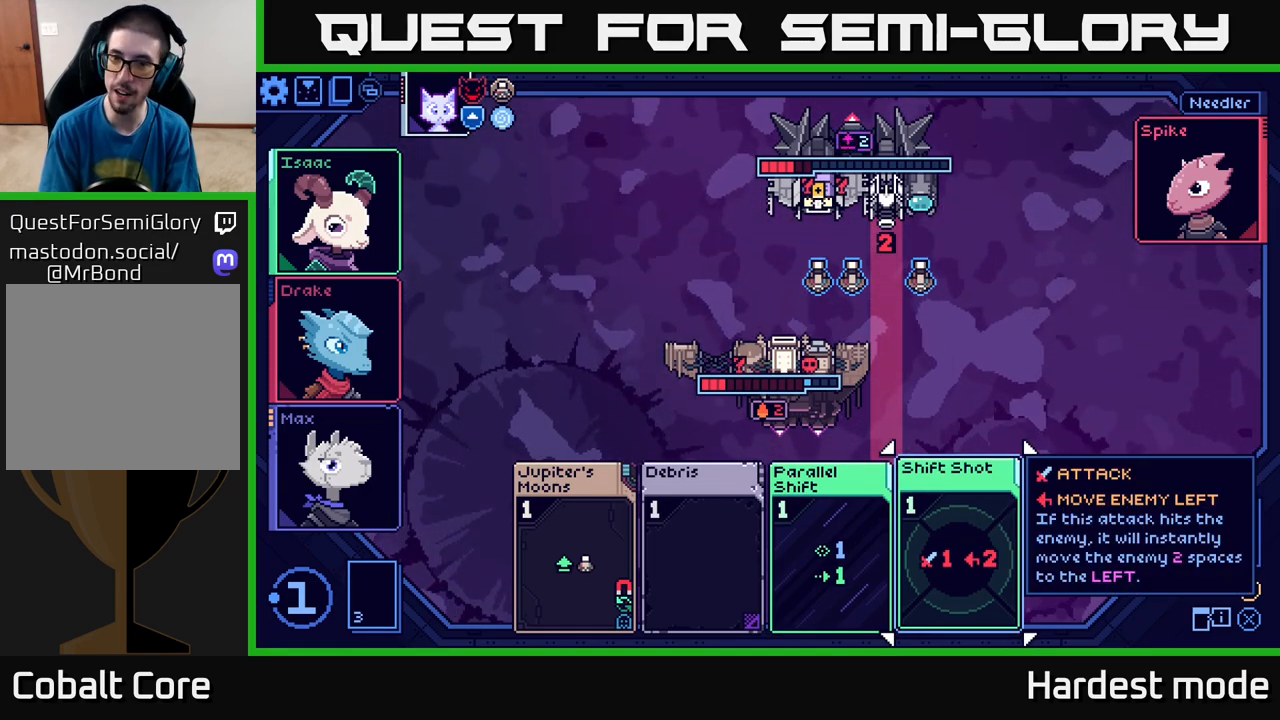
{"buttons": [], "left_stick": "center", "right_stick": "center", "events": []}
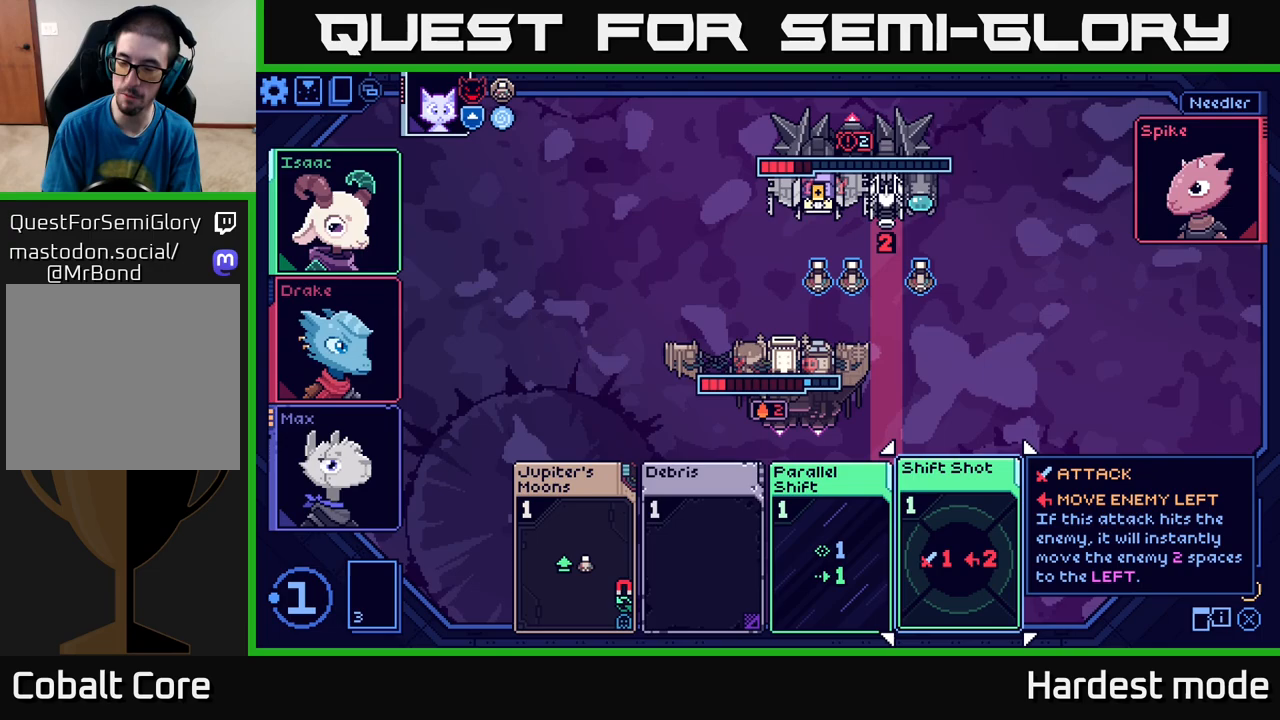
{"buttons": [], "left_stick": "center", "right_stick": "center", "events": []}
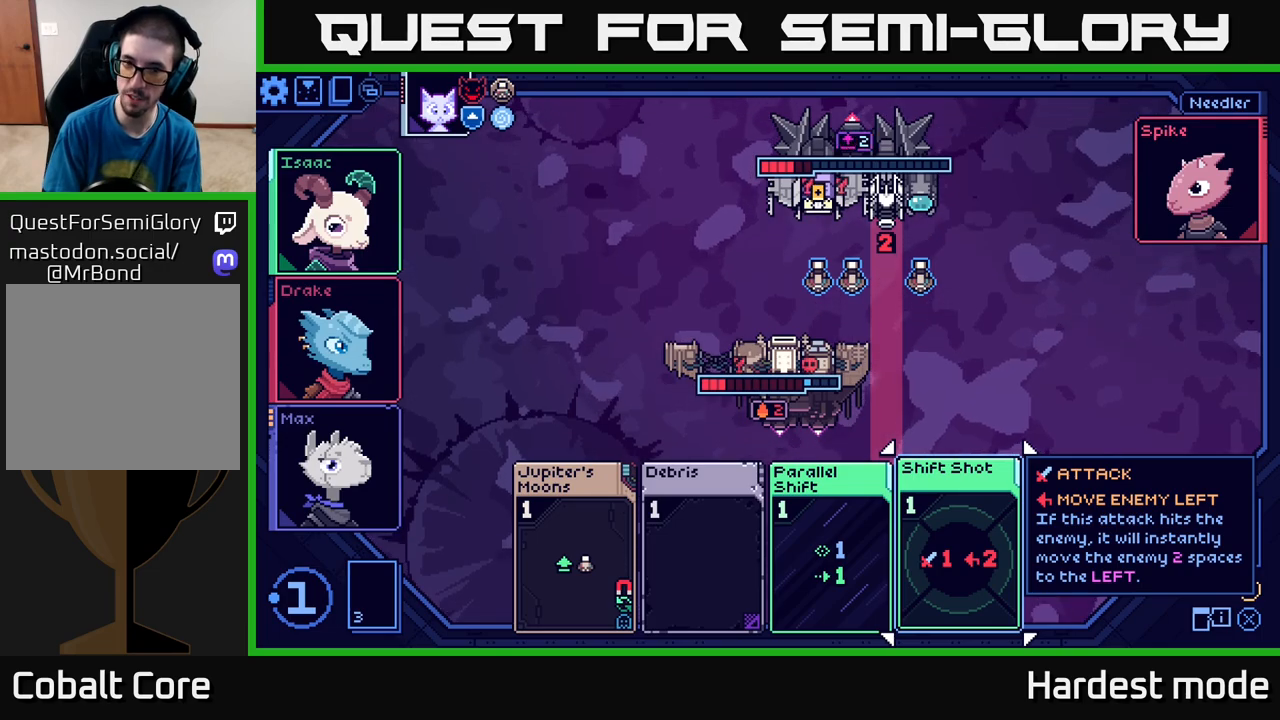
{"buttons": ["A"], "left_stick": "center", "right_stick": "center", "events": [[433, "A", "down"]]}
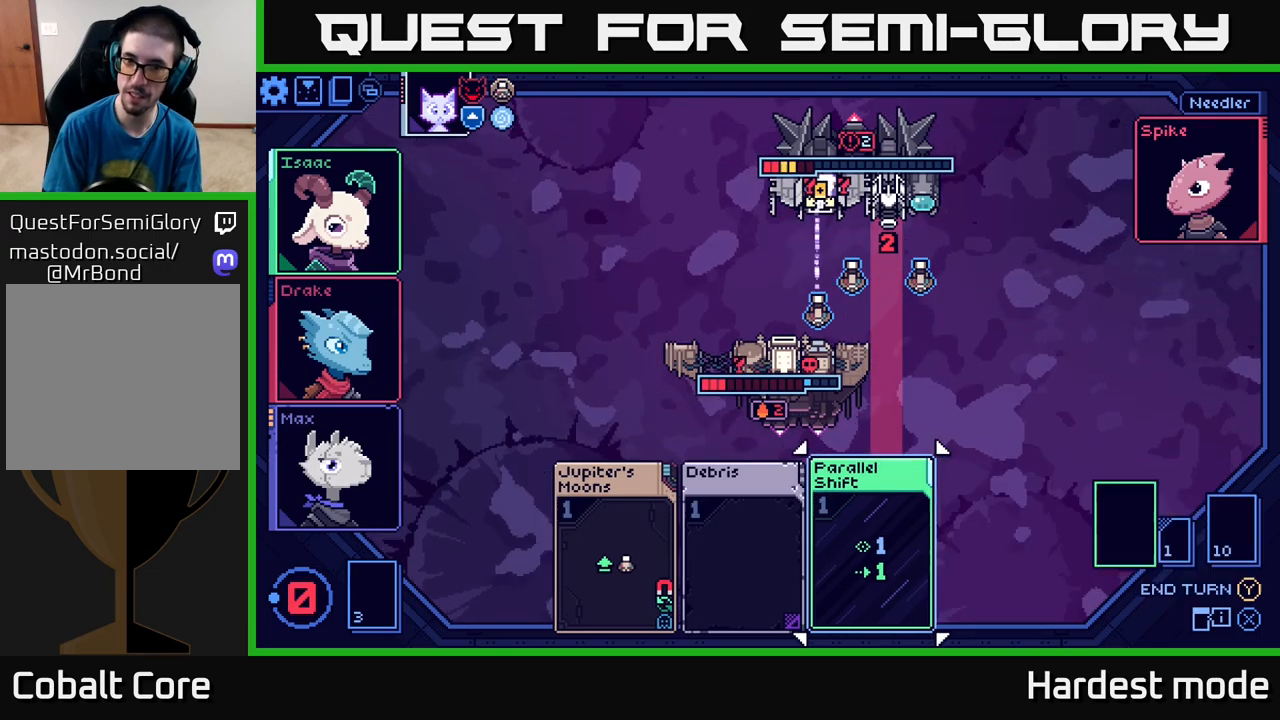
{"buttons": [], "left_stick": "center", "right_stick": "center", "events": [[17, "A", "up"]]}
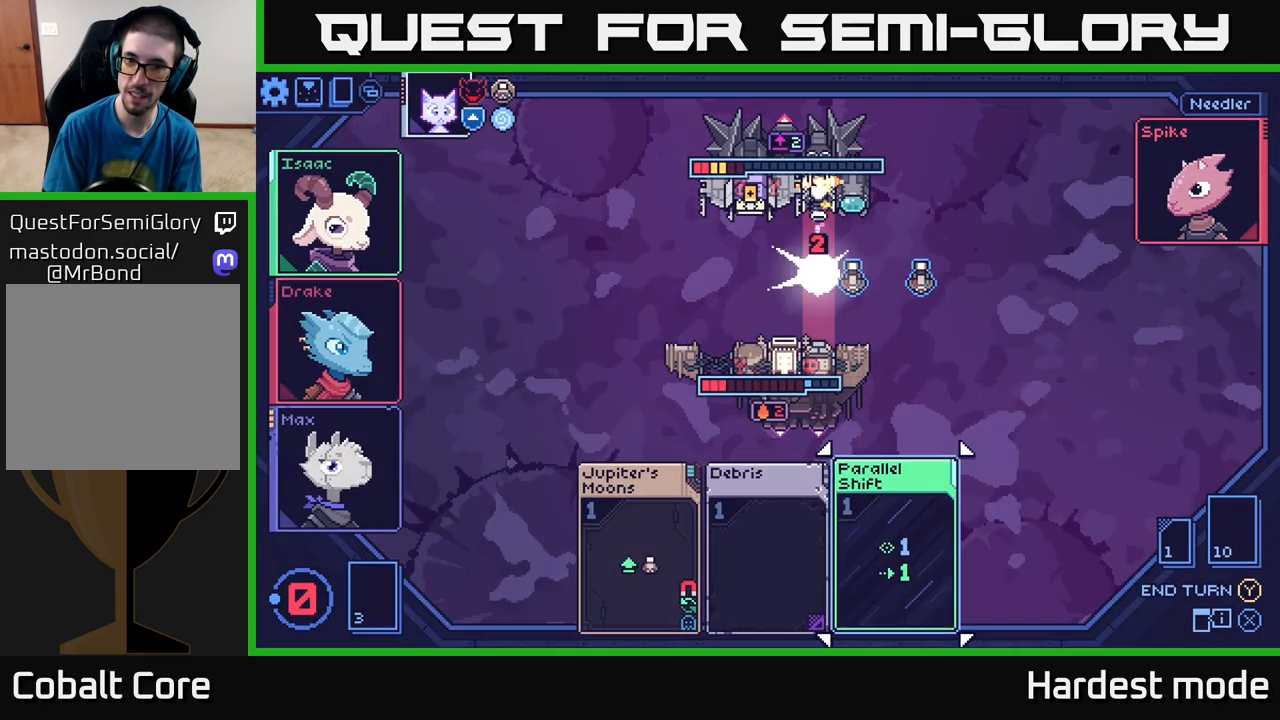
{"buttons": [], "left_stick": "center", "right_stick": "center", "events": []}
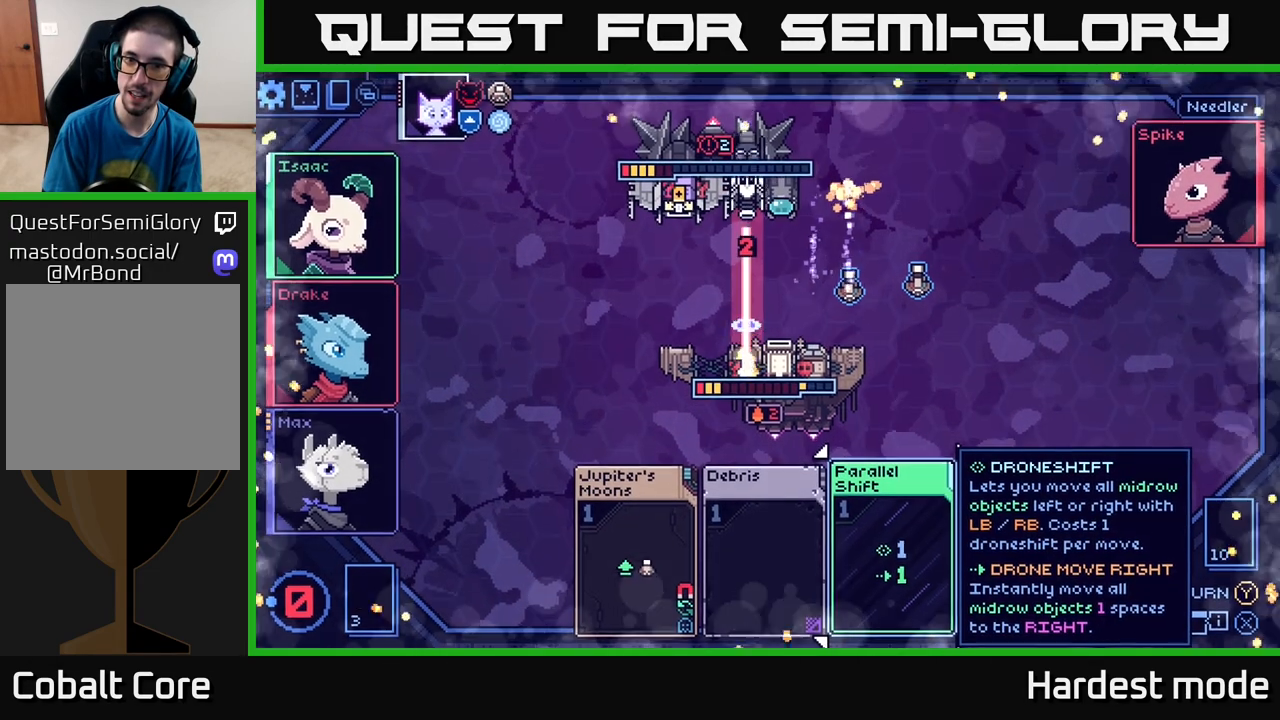
{"buttons": [], "left_stick": "center", "right_stick": "center", "events": []}
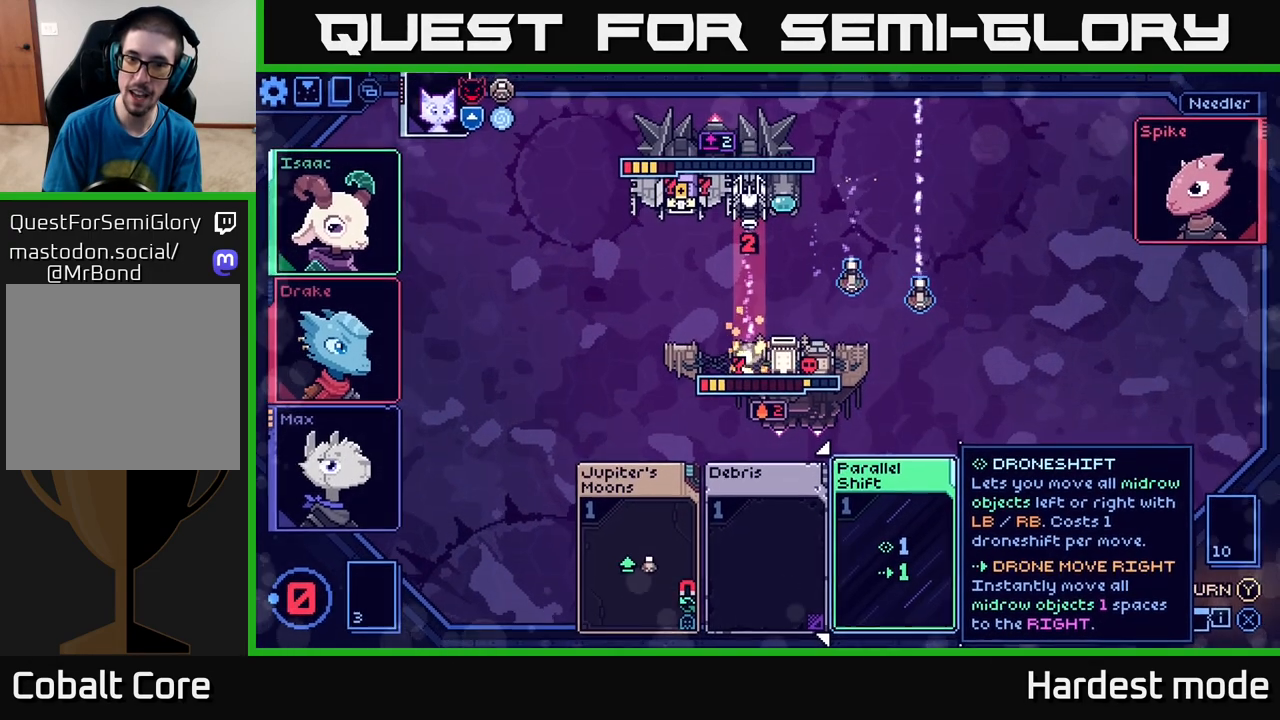
{"buttons": [], "left_stick": "center", "right_stick": "center", "events": []}